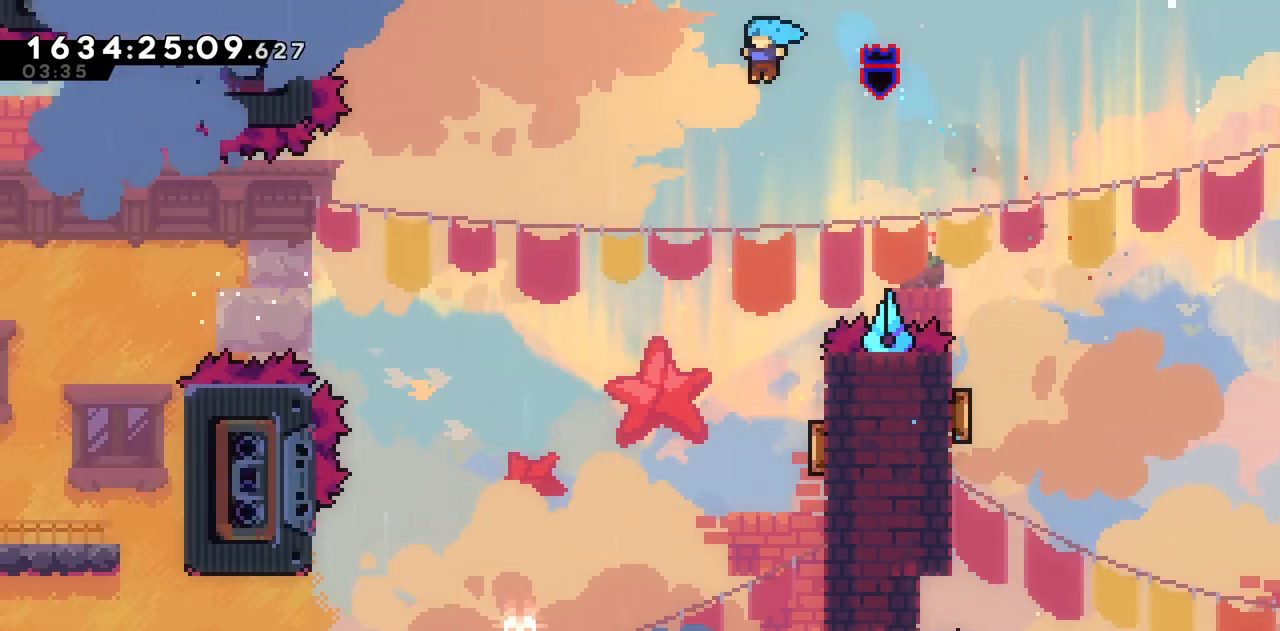
Gameplay with keyboard; each line is a JSON object with the keys held at the frame after it. "events" lists presses ("down") and releases ("up") of "a", "d", "s" and "w" between this image and that frame as [ms after this image, input, new state], when the widget could be followed in between. No other keys are recorded. Mouse input is not recorded.
{"keys": ["d"], "events": [[350, "d", "down"]]}
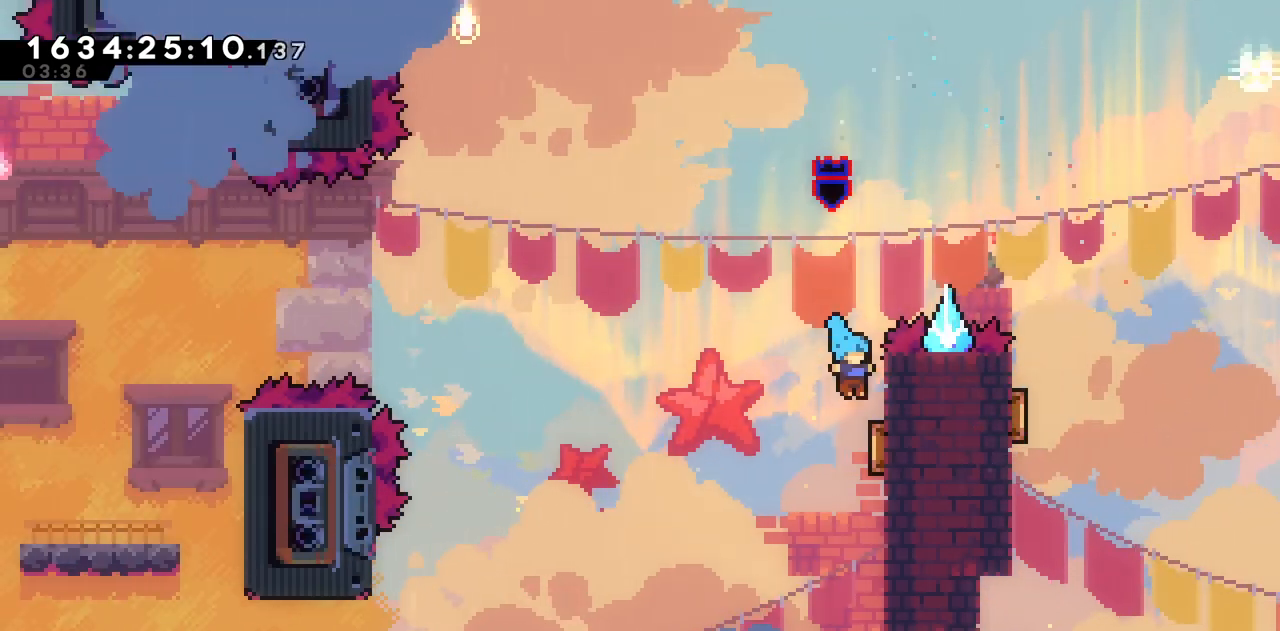
{"keys": ["a"], "events": [[83, "d", "up"], [133, "a", "down"]]}
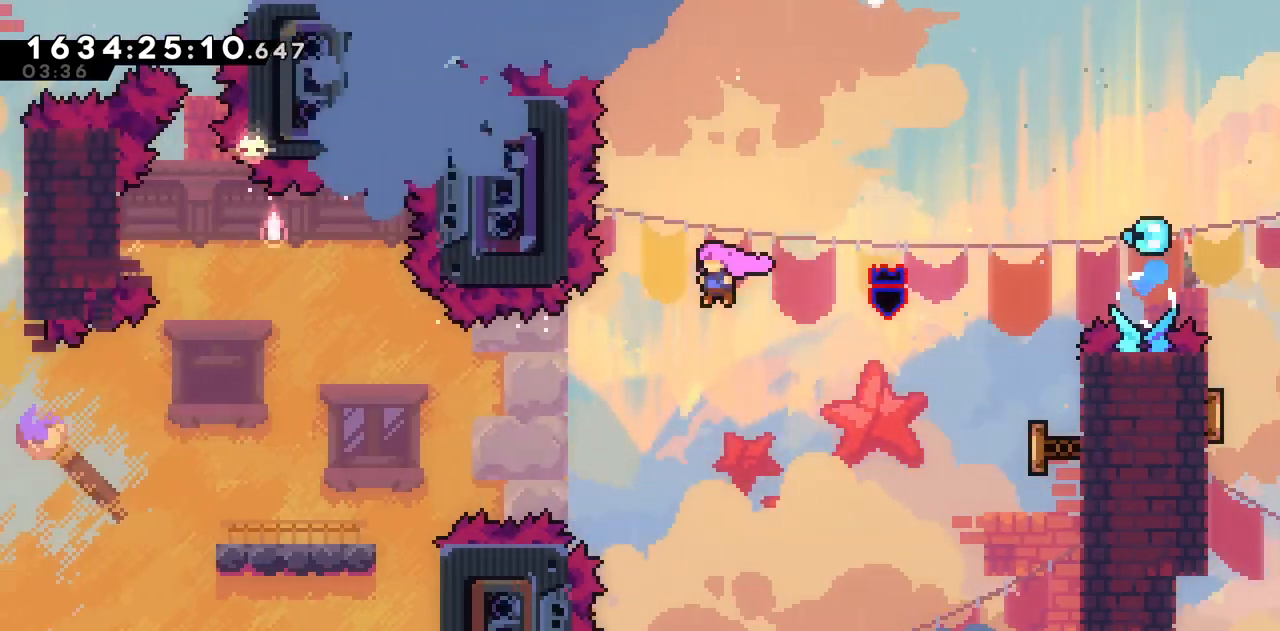
{"keys": ["a"], "events": [[67, "a", "up"], [100, "a", "down"]]}
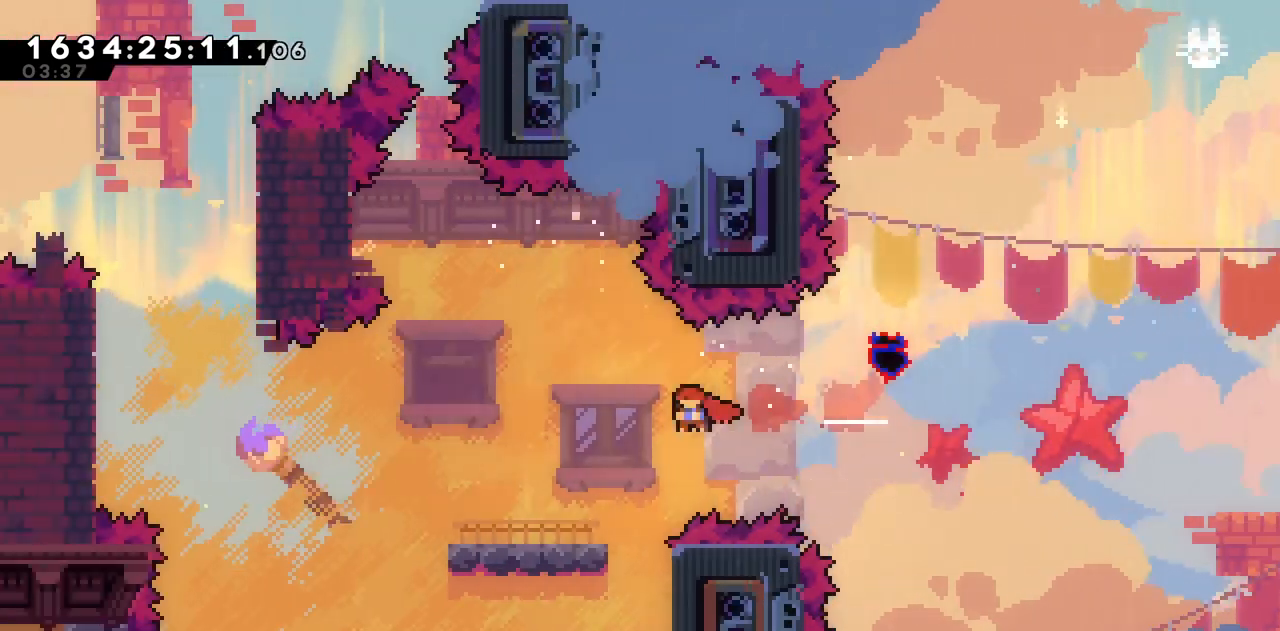
{"keys": ["a"]}
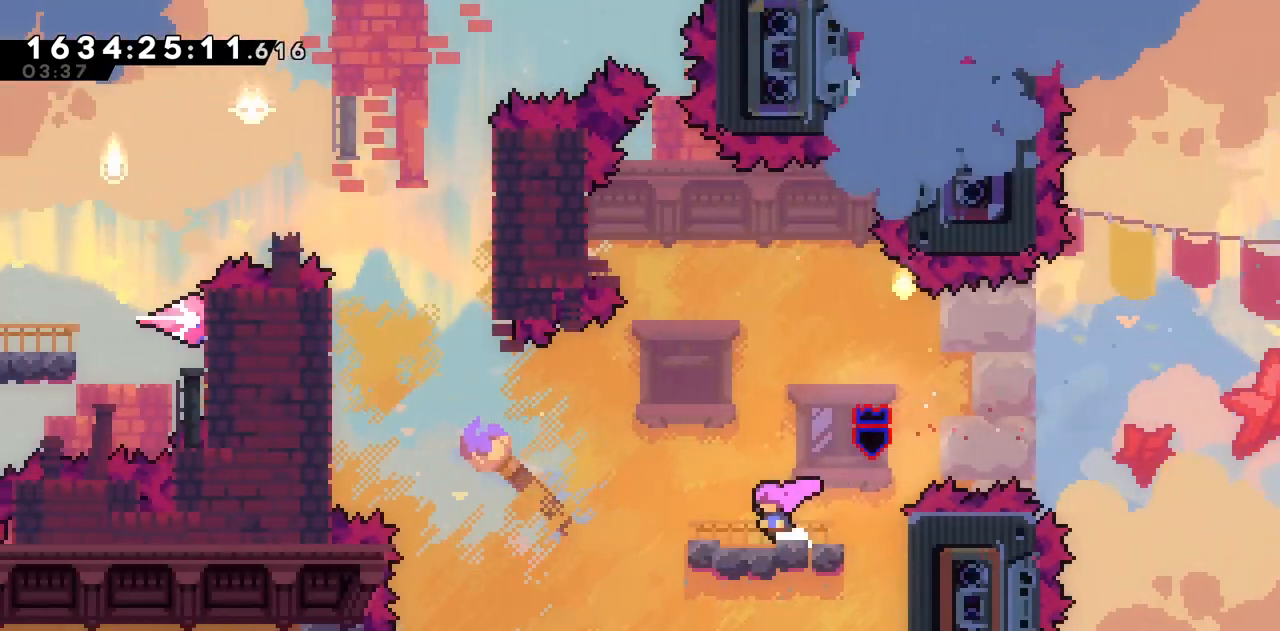
{"keys": ["a"], "events": []}
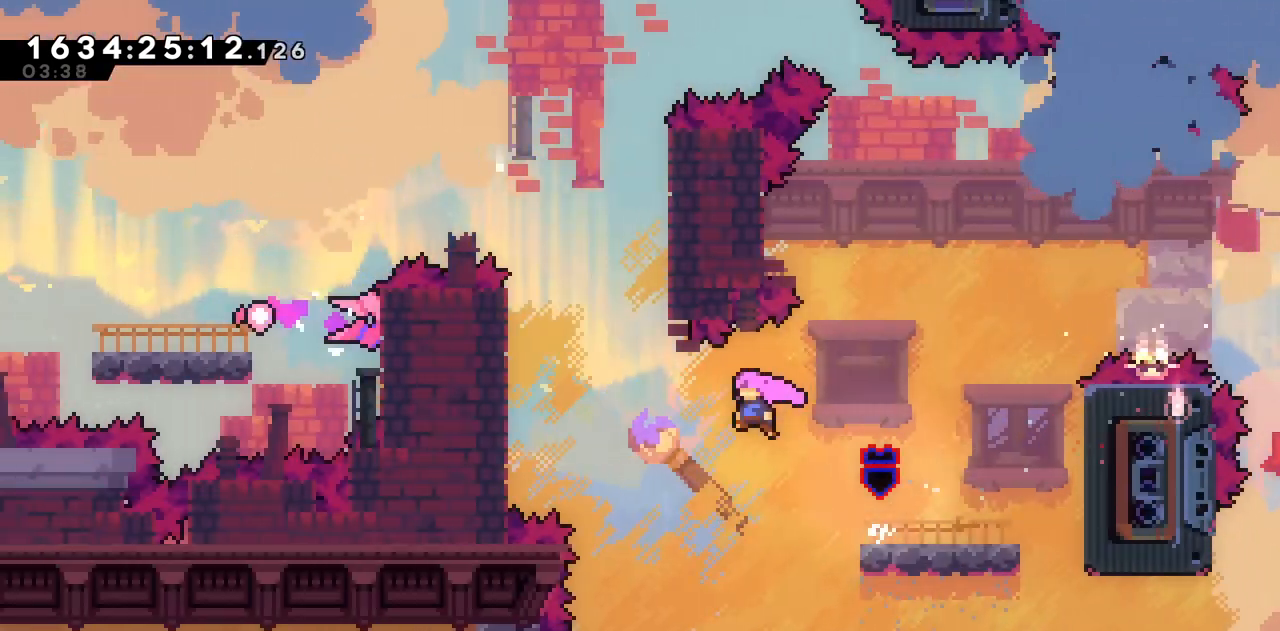
{"keys": ["a"], "events": [[100, "w", "down"], [383, "w", "up"]]}
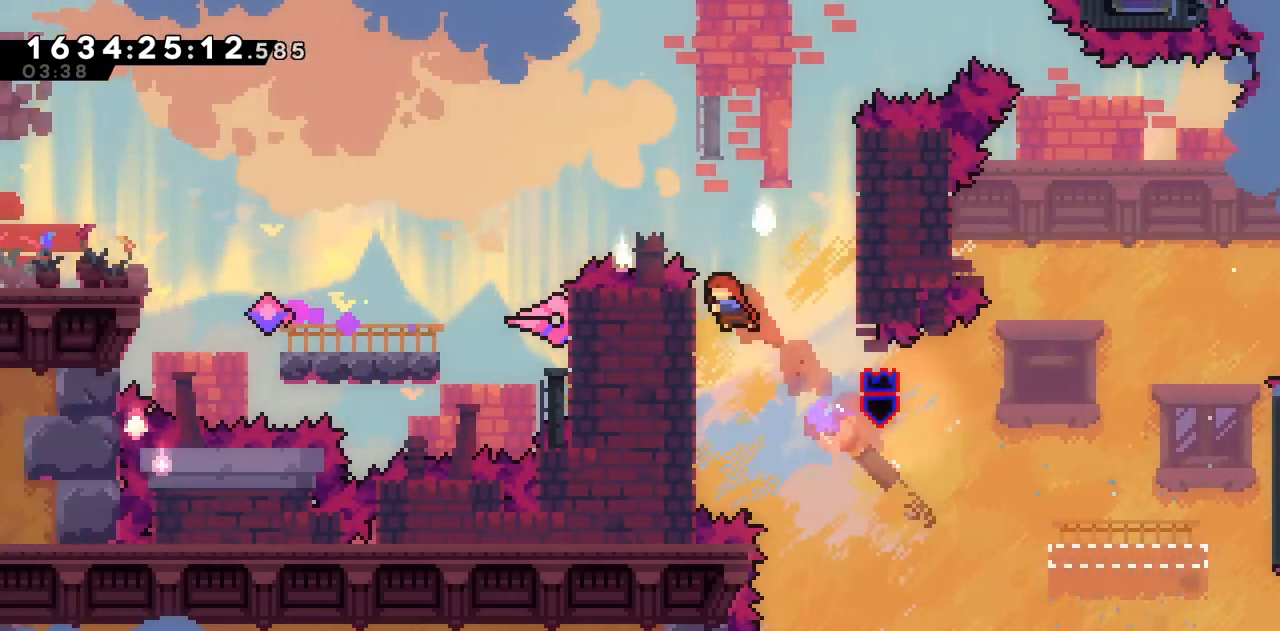
{"keys": [], "events": [[100, "w", "down"], [117, "a", "up"], [500, "w", "up"]]}
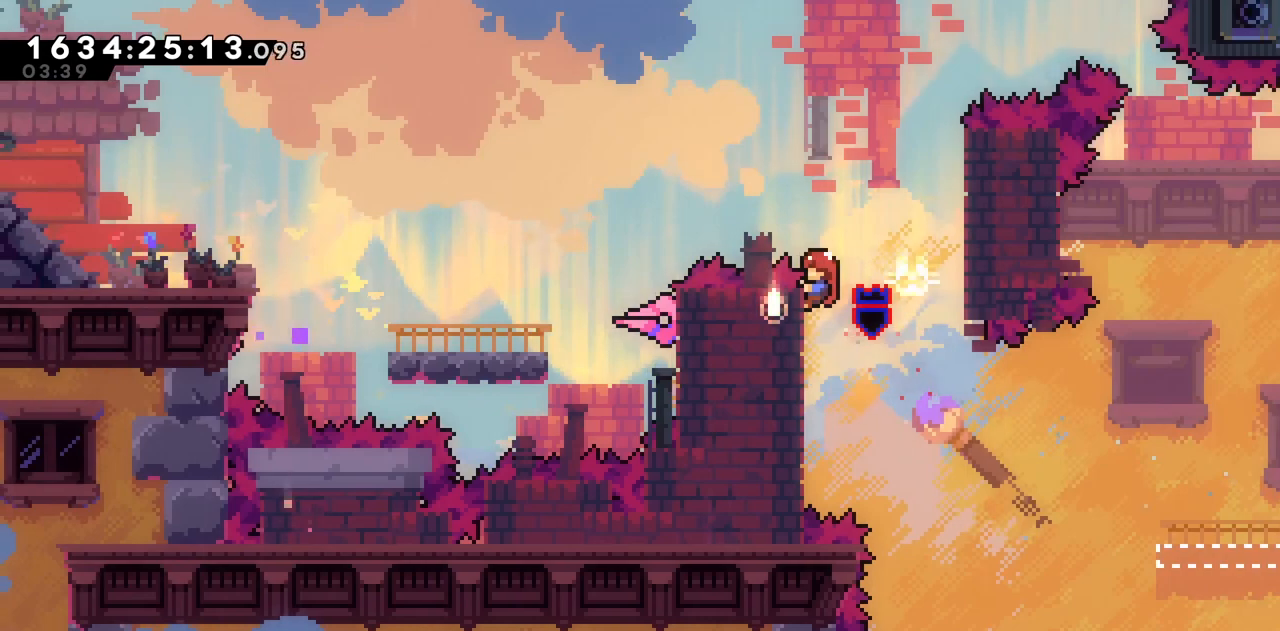
{"keys": [], "events": []}
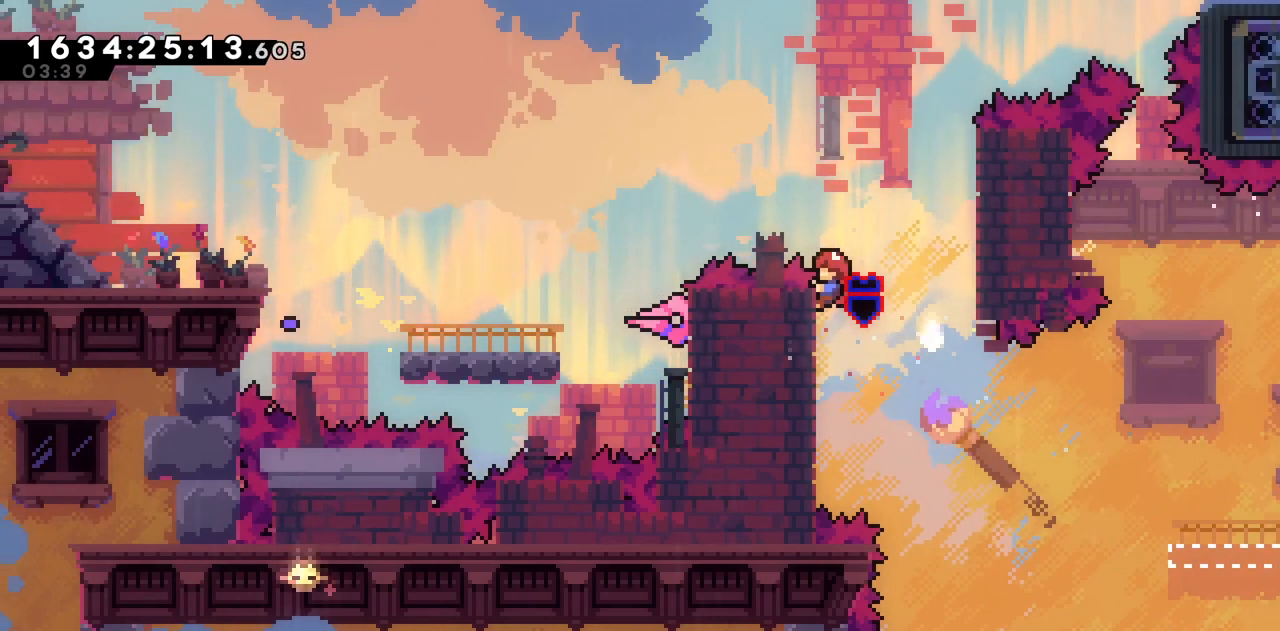
{"keys": [], "events": []}
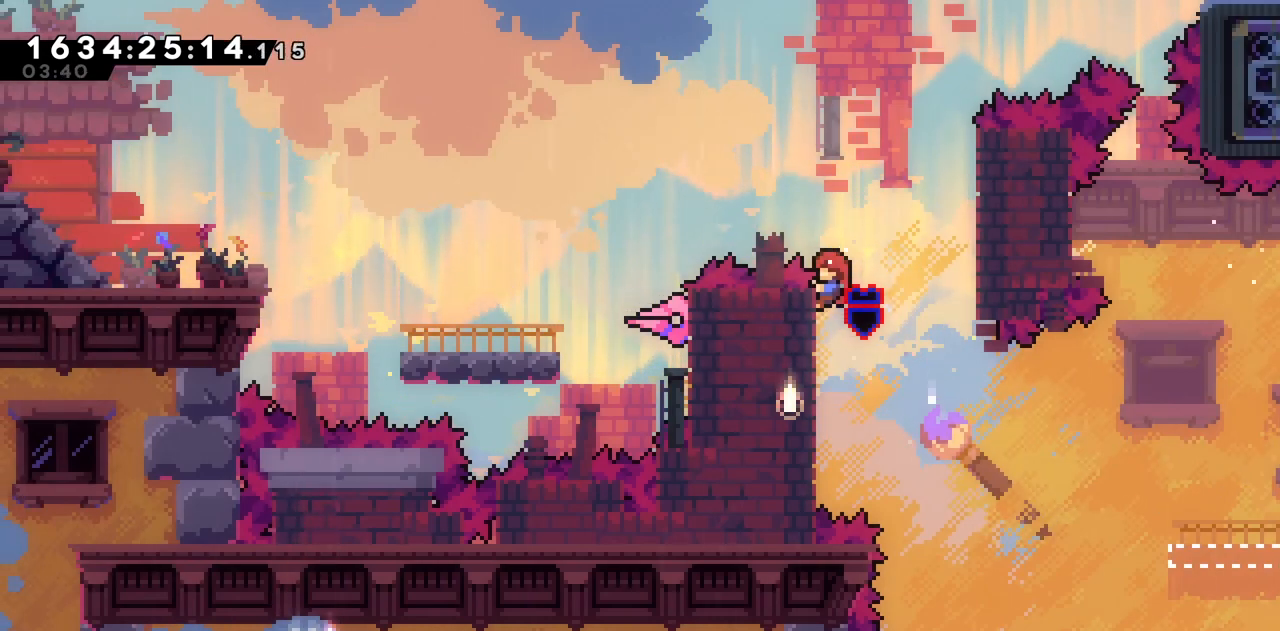
{"keys": [], "events": []}
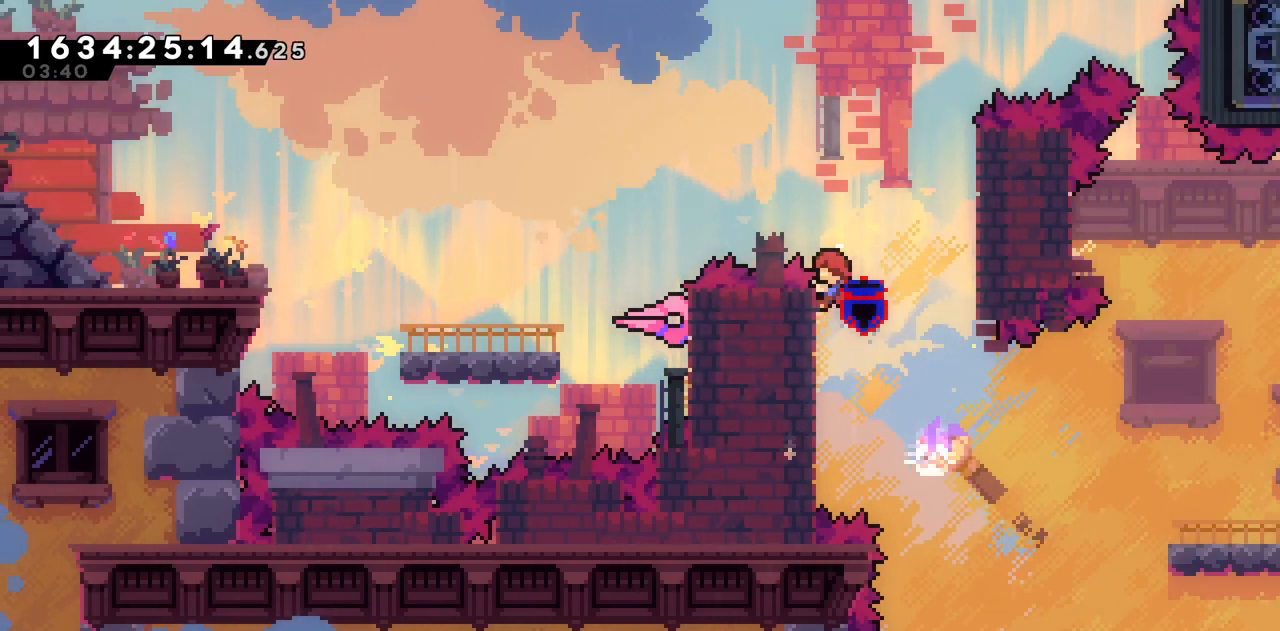
{"keys": [], "events": []}
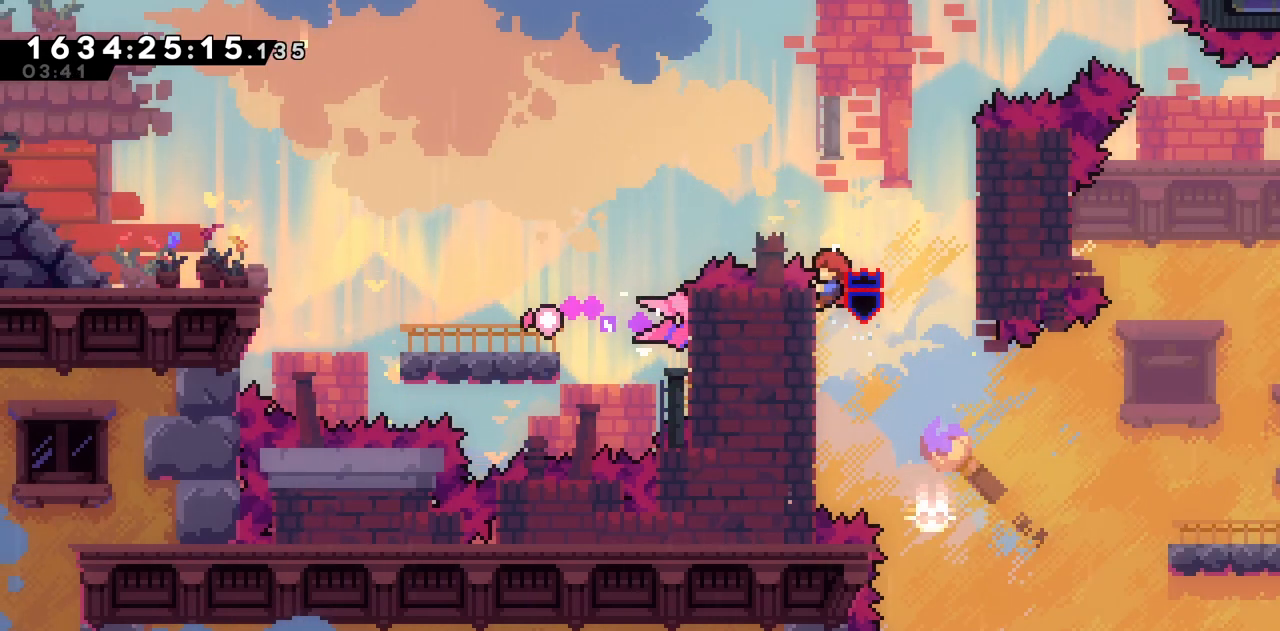
{"keys": ["a"], "events": [[250, "a", "down"]]}
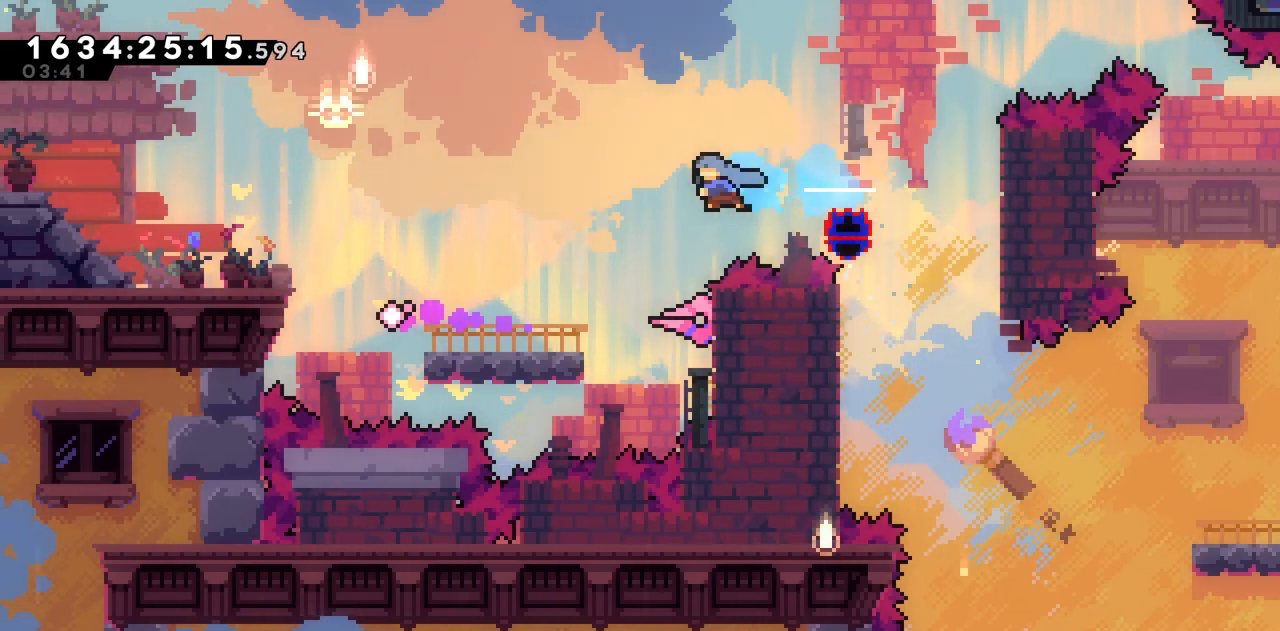
{"keys": ["a"], "events": []}
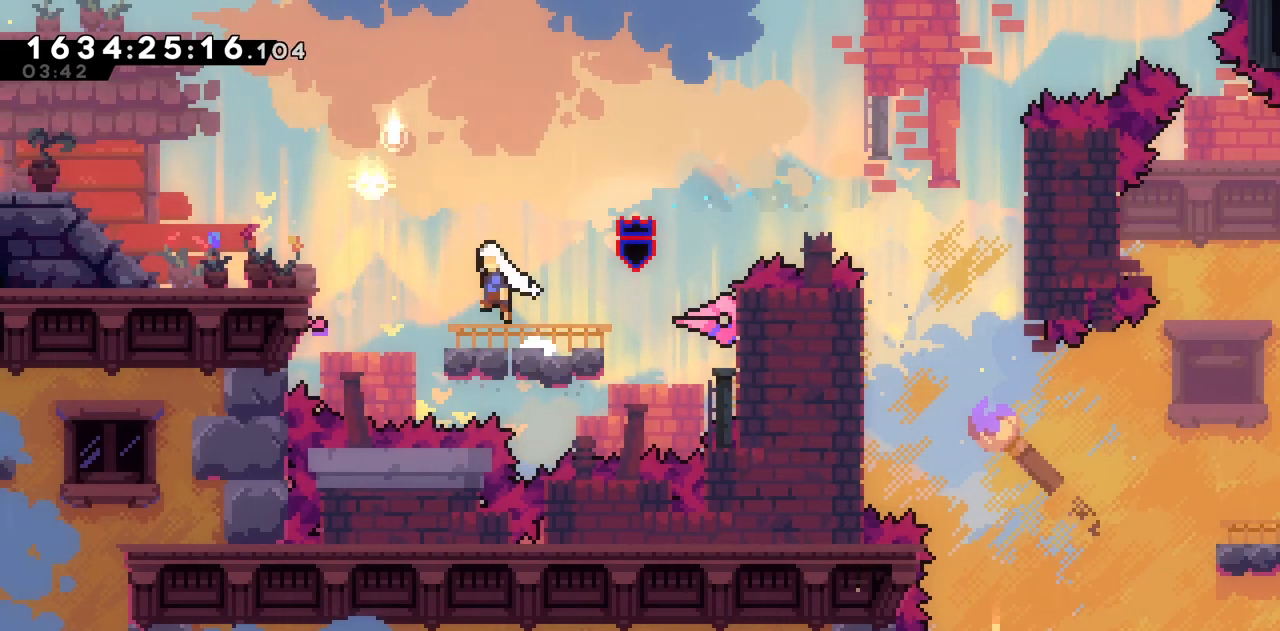
{"keys": ["a"], "events": [[50, "w", "down"], [367, "w", "up"]]}
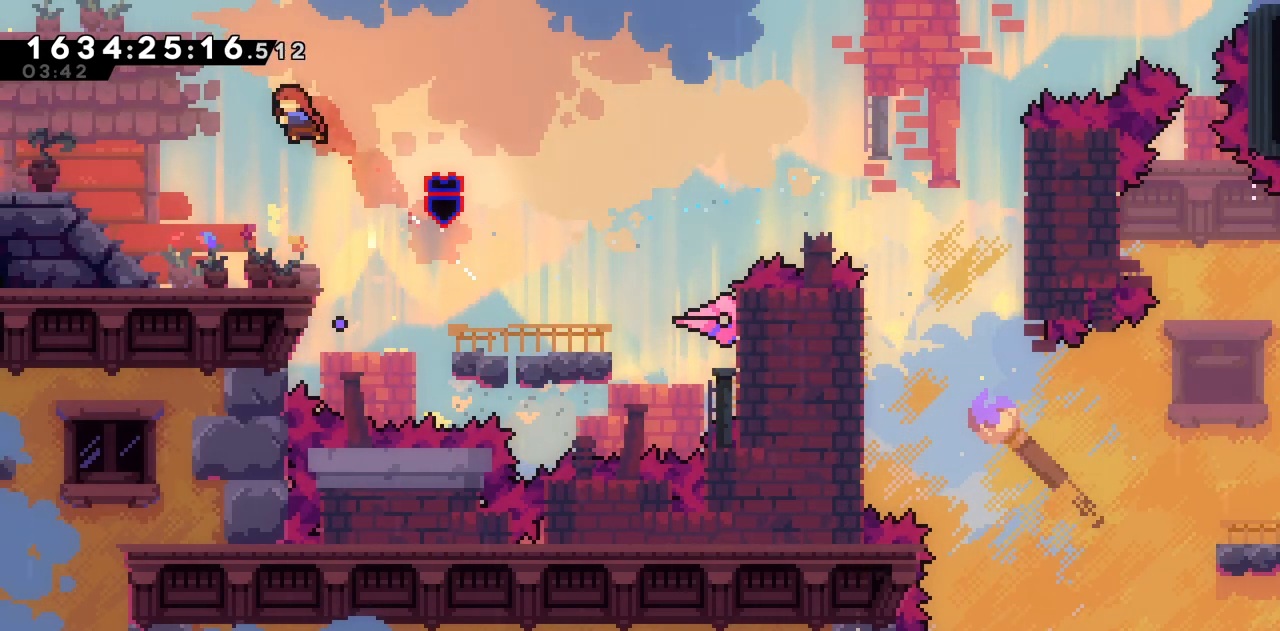
{"keys": ["a"], "events": []}
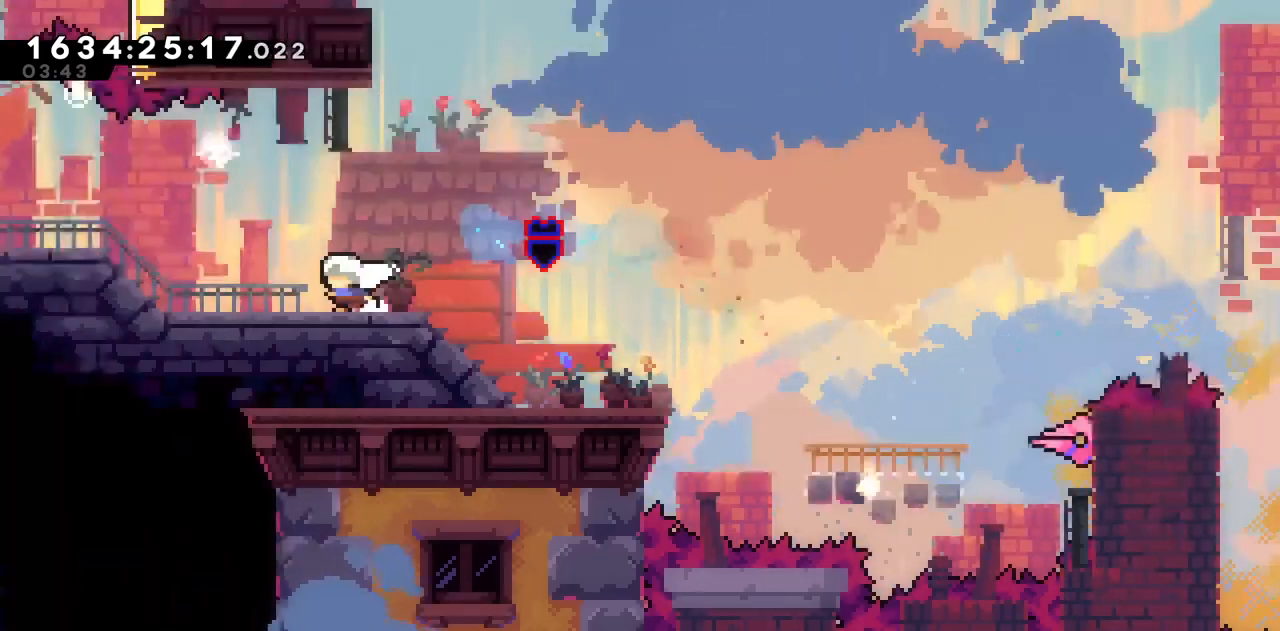
{"keys": ["a"], "events": []}
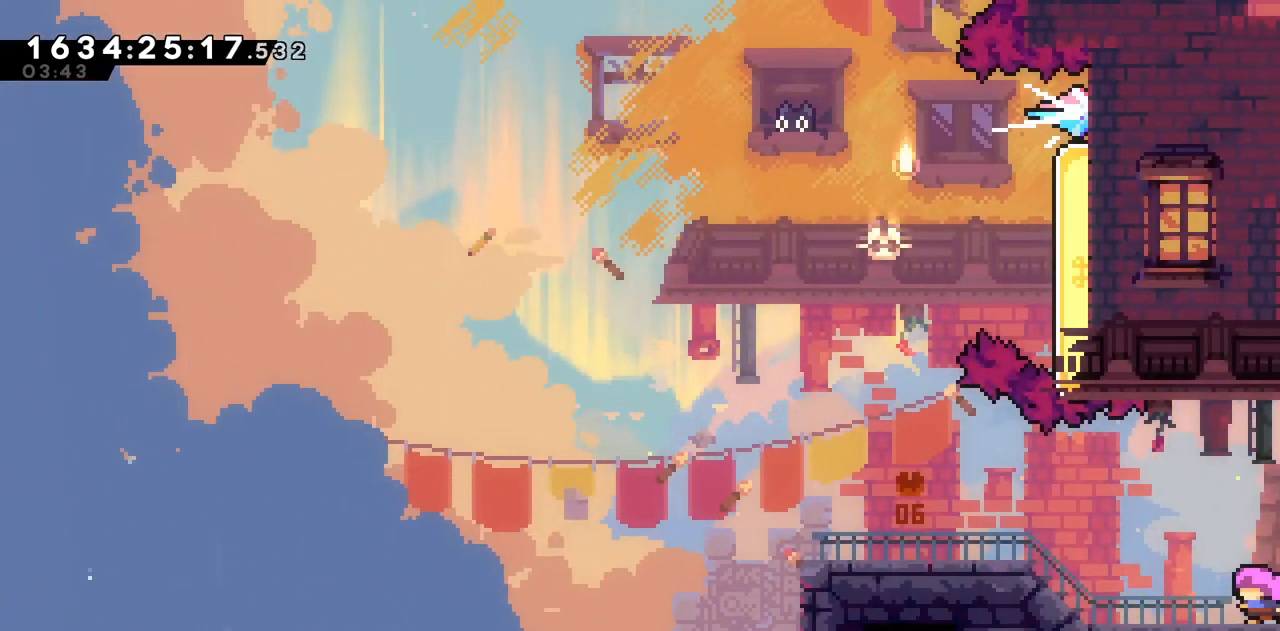
{"keys": ["a"], "events": []}
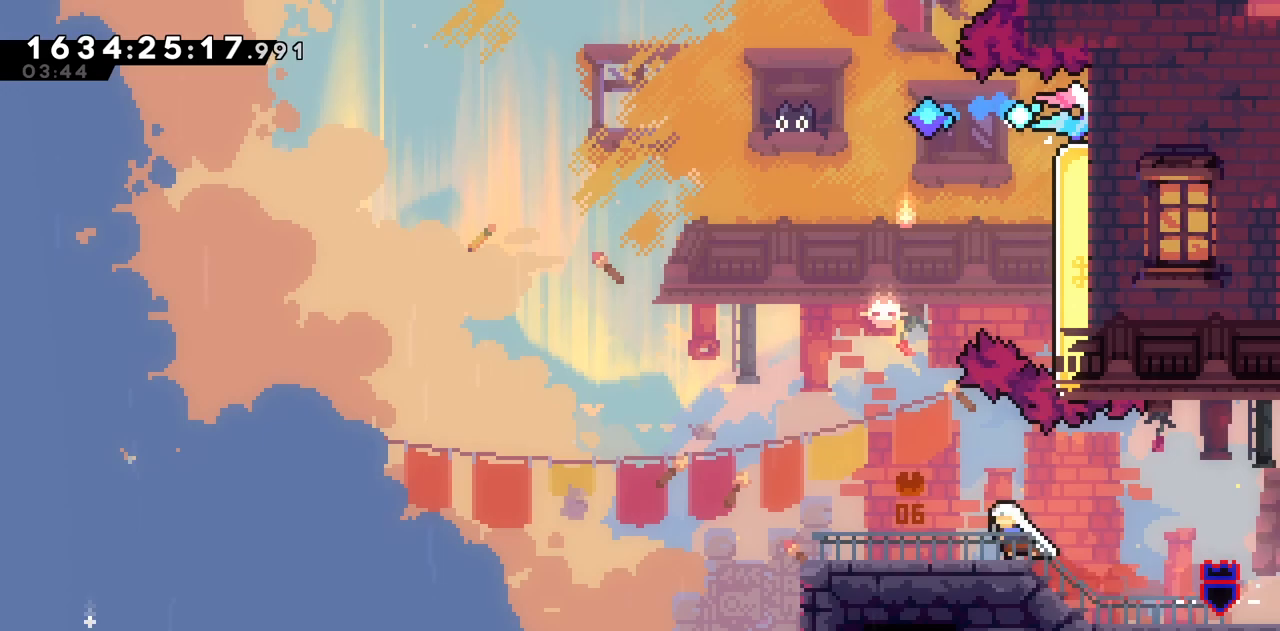
{"keys": [], "events": [[300, "a", "up"]]}
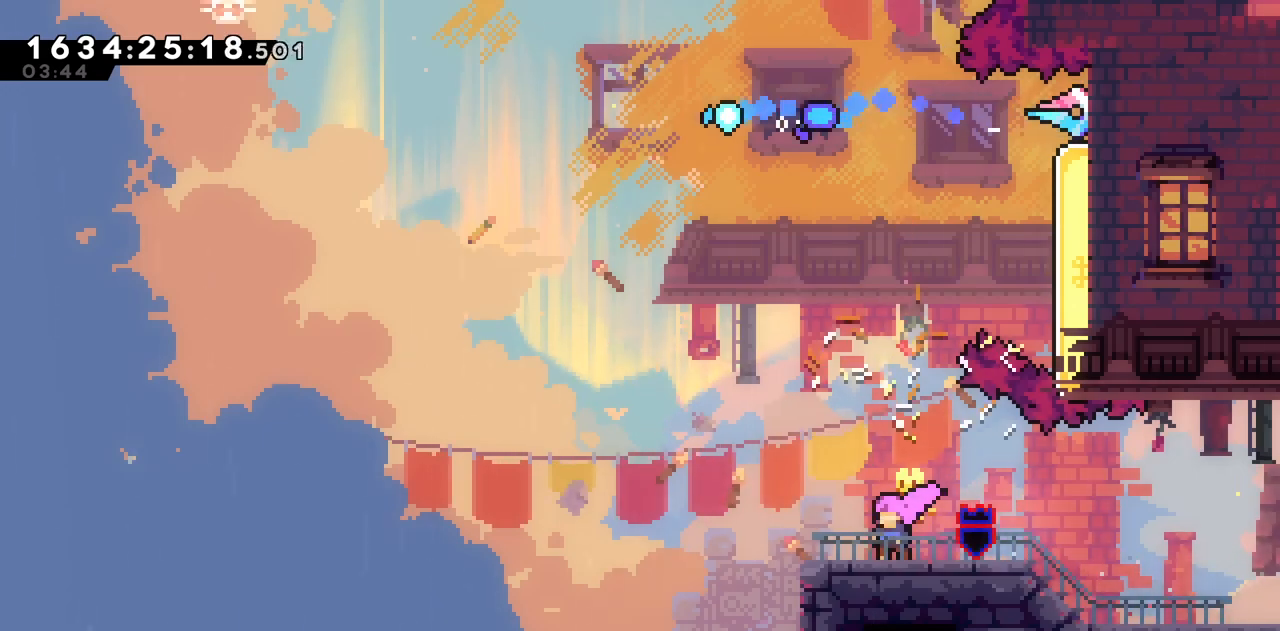
{"keys": ["w"], "events": [[317, "d", "down"], [400, "d", "up"], [400, "w", "down"]]}
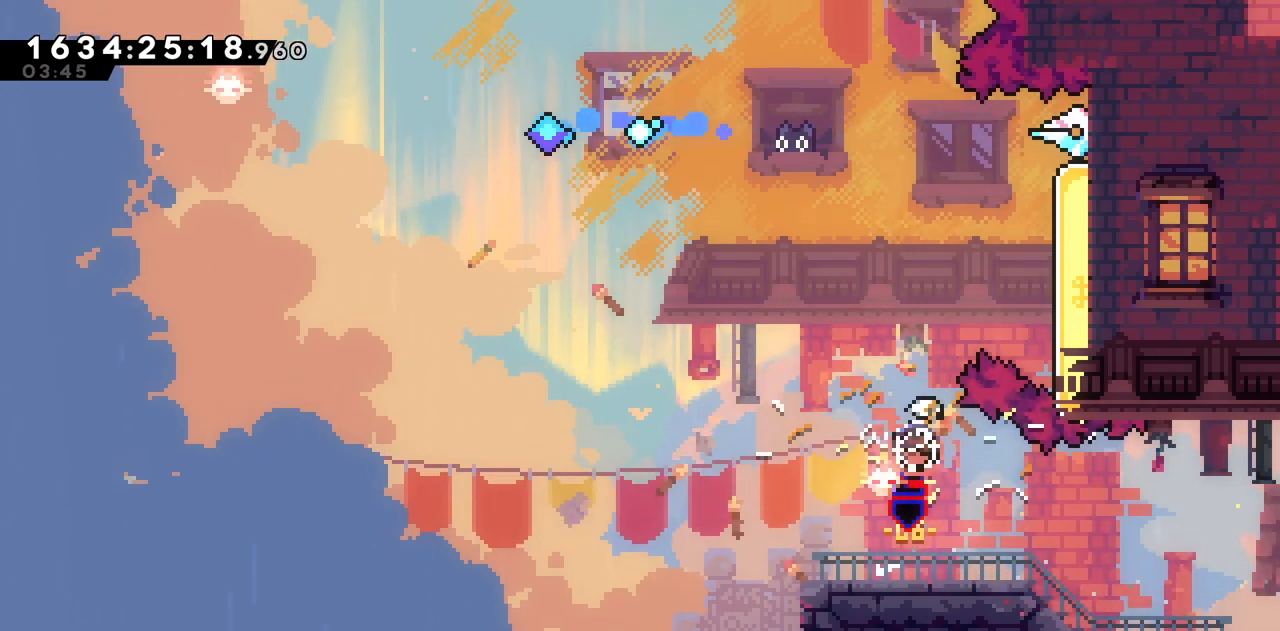
{"keys": ["d"], "events": [[133, "w", "up"], [183, "d", "down"]]}
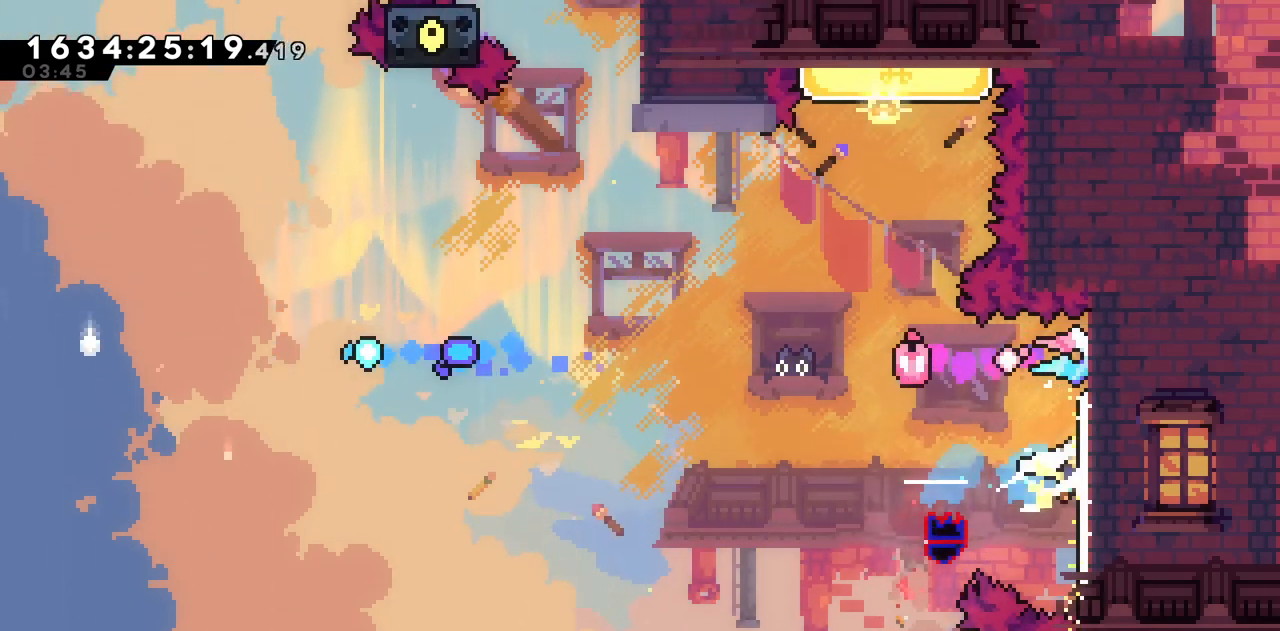
{"keys": ["a"], "events": [[150, "d", "up"], [250, "a", "down"]]}
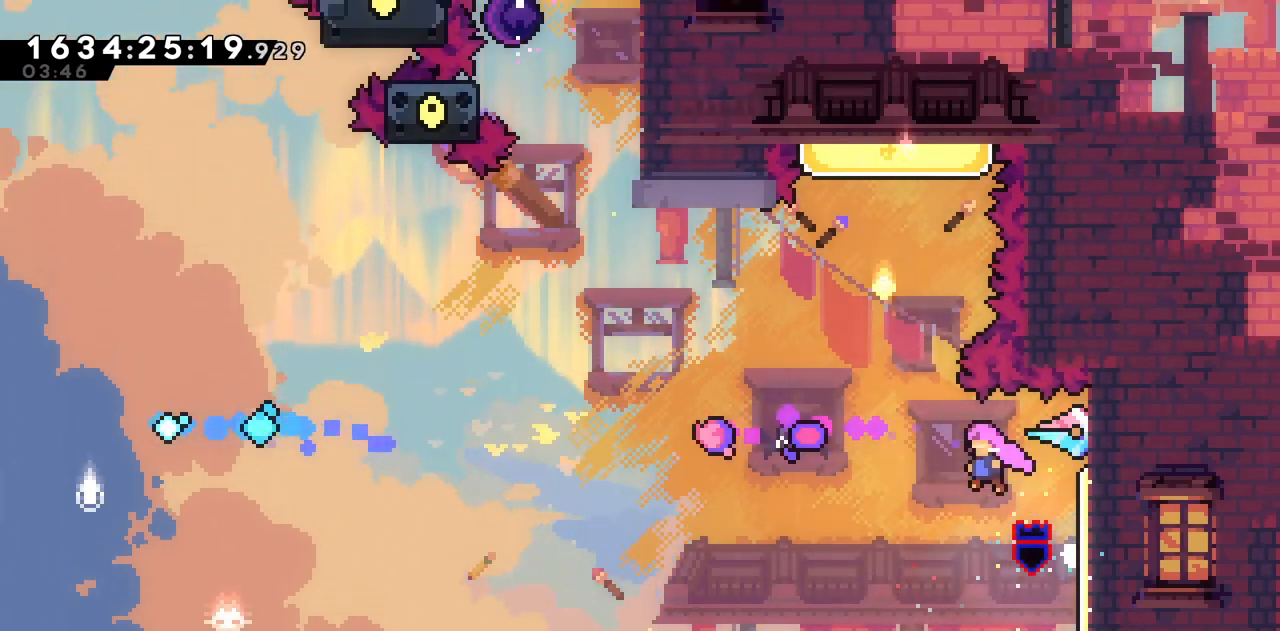
{"keys": ["w"], "events": [[217, "a", "up"], [217, "w", "down"]]}
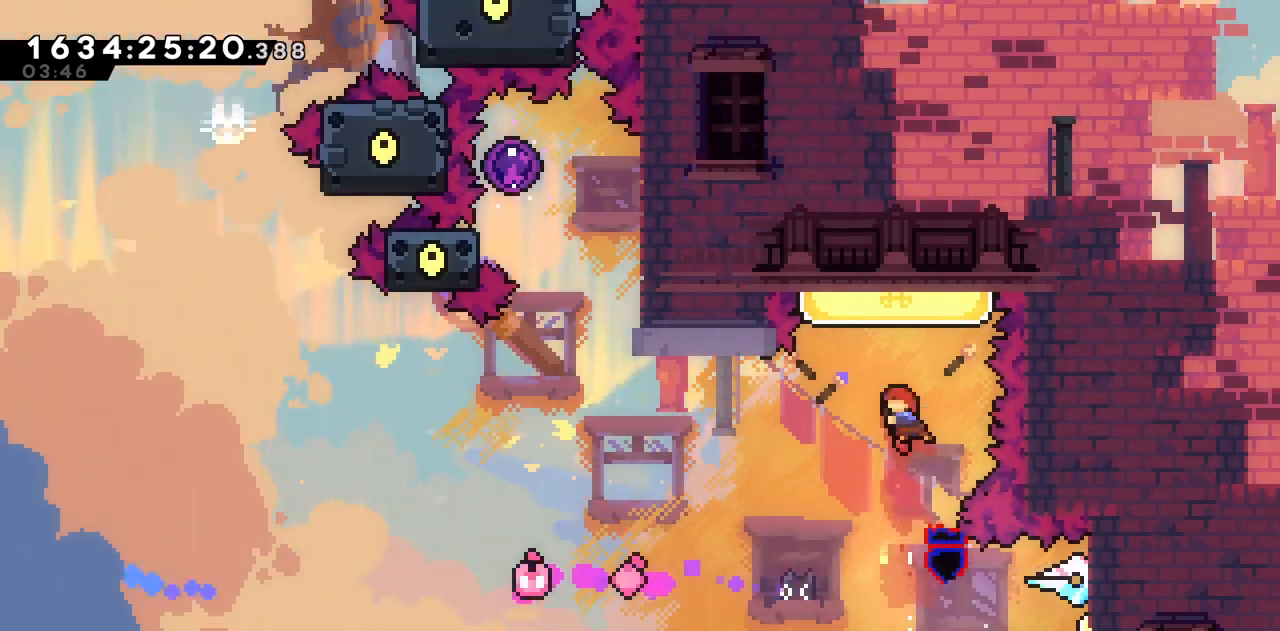
{"keys": ["a"], "events": [[283, "w", "up"], [367, "a", "down"]]}
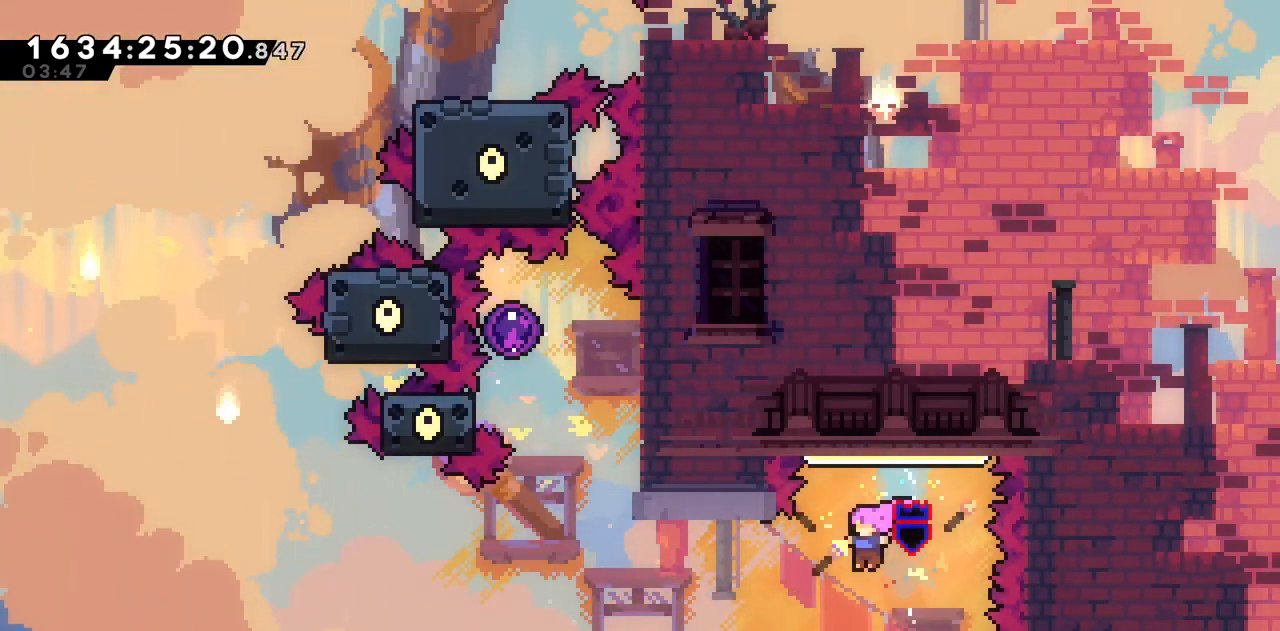
{"keys": ["w"], "events": [[433, "a", "up"], [433, "w", "down"]]}
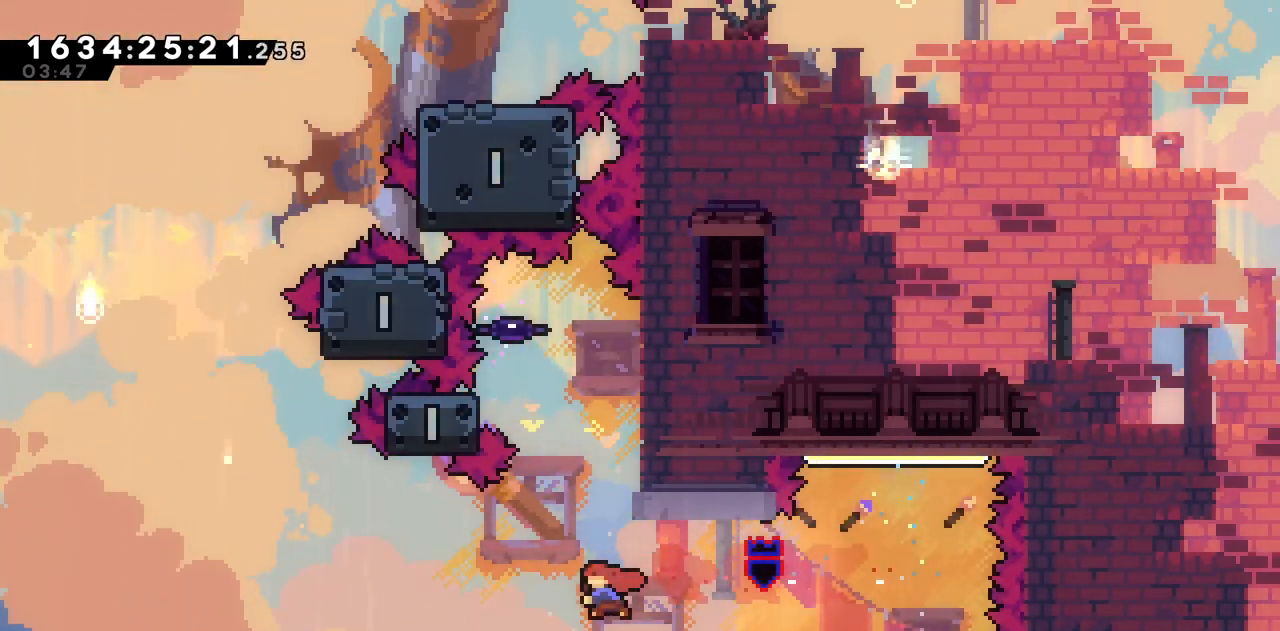
{"keys": ["a"], "events": [[167, "d", "down"], [167, "w", "up"], [400, "d", "up"], [500, "a", "down"]]}
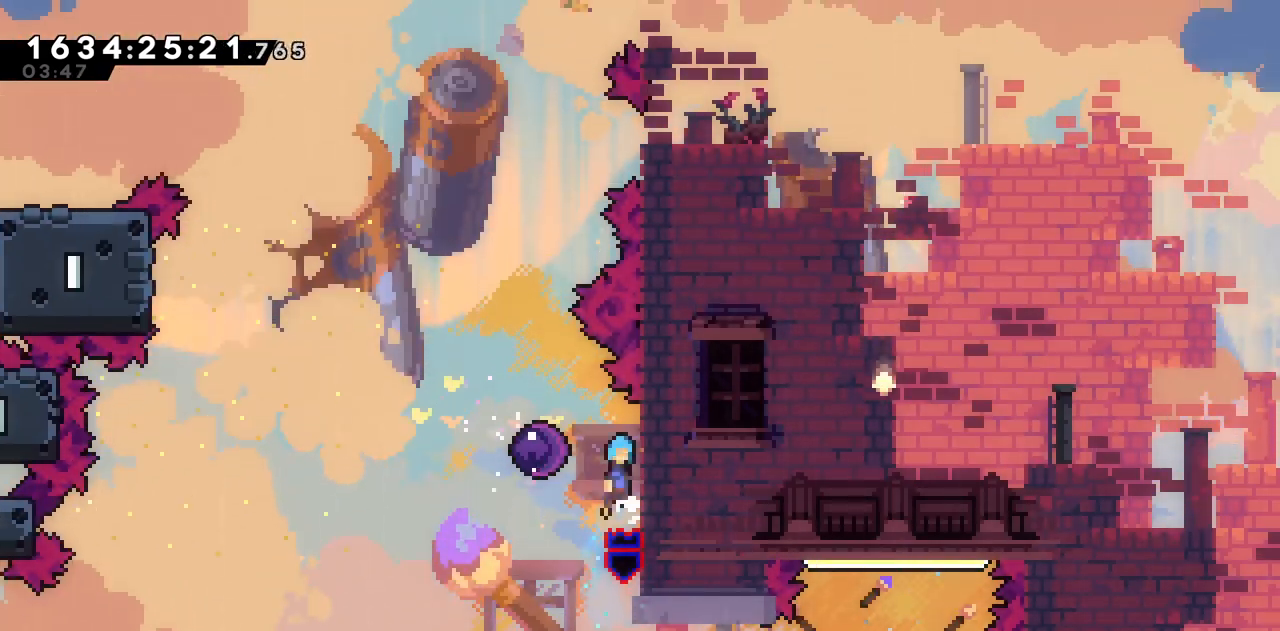
{"keys": [], "events": [[367, "a", "up"]]}
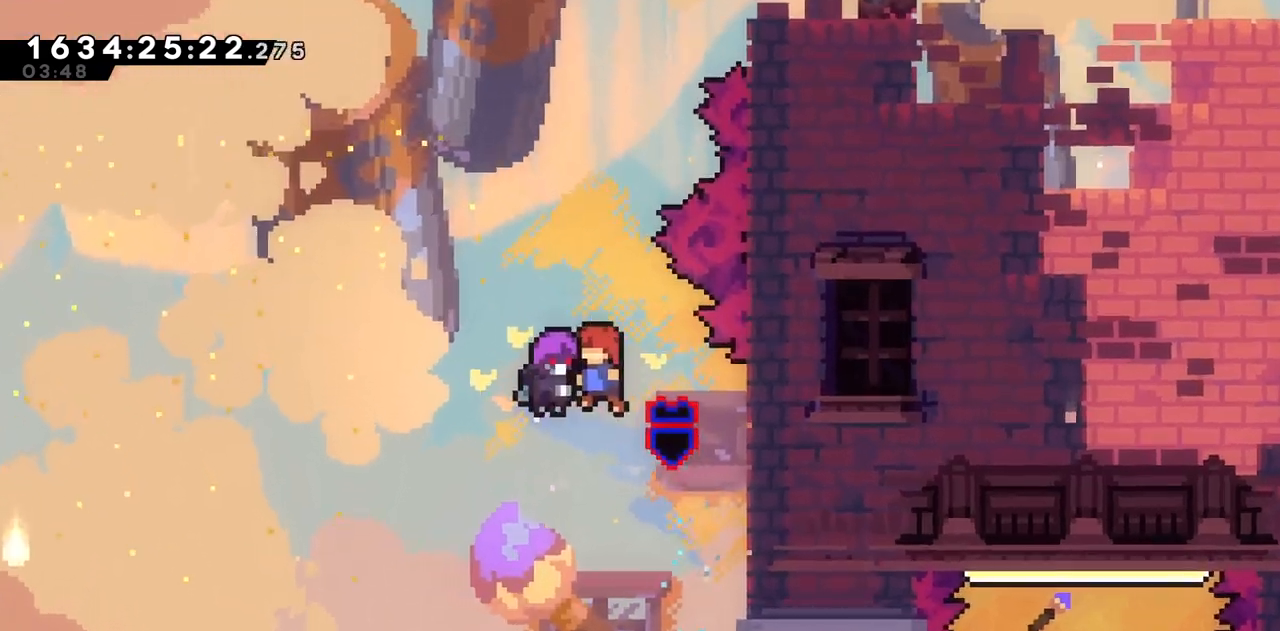
{"keys": [], "events": []}
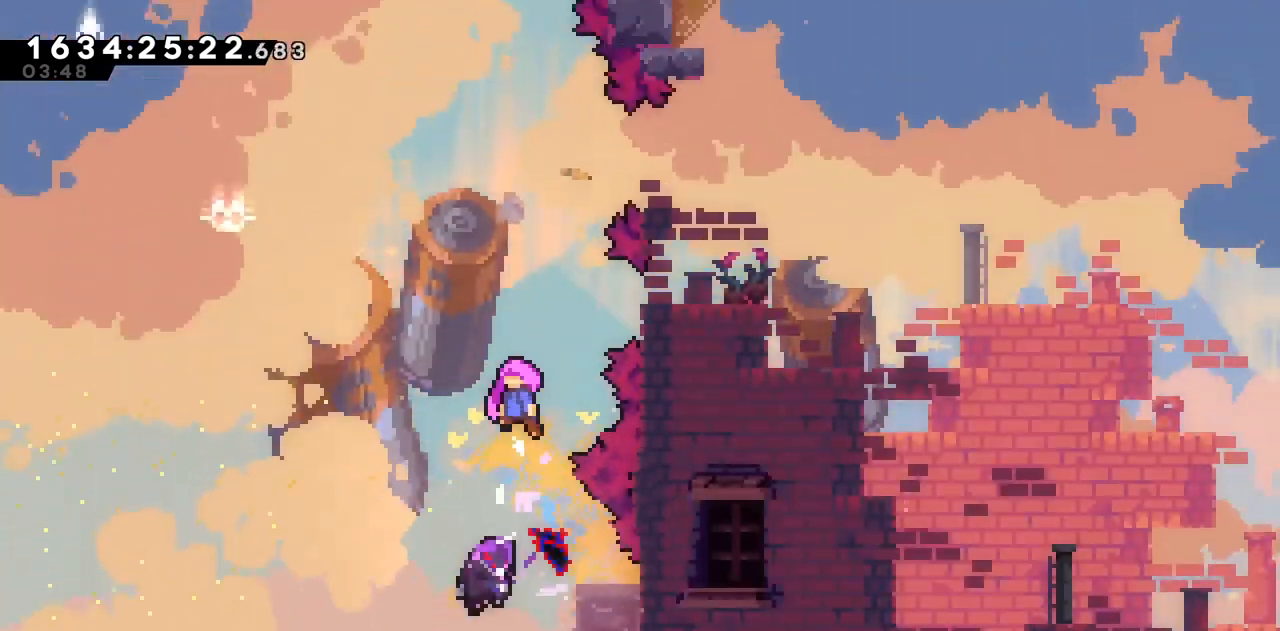
{"keys": [], "events": []}
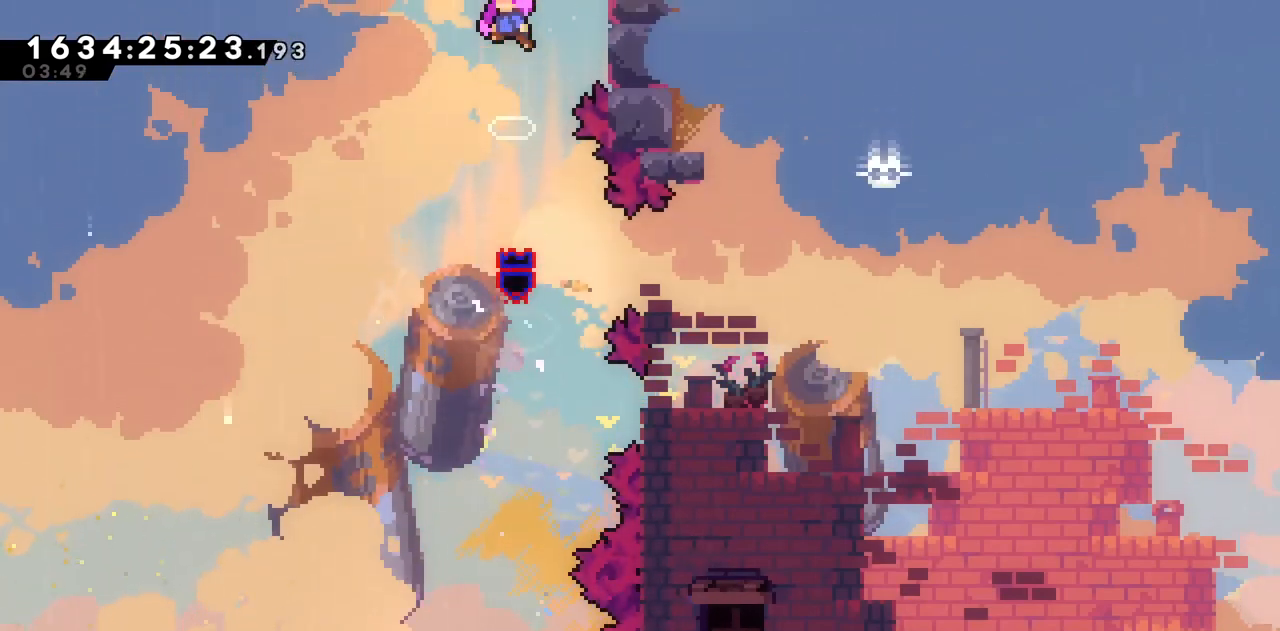
{"keys": [], "events": []}
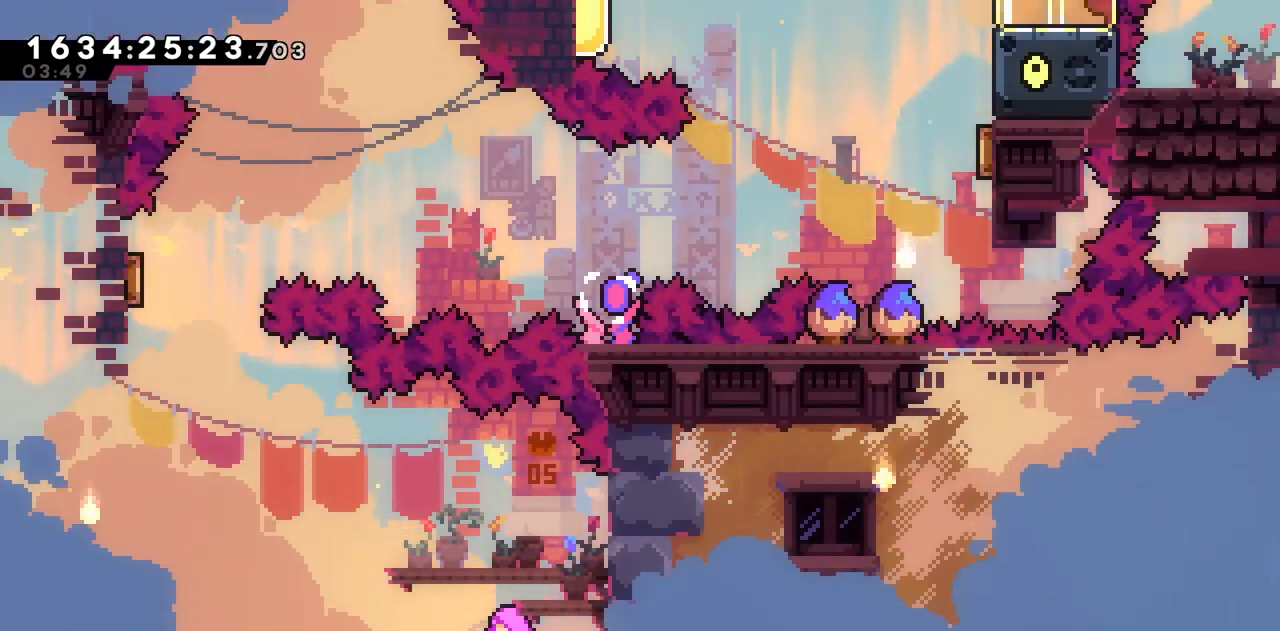
{"keys": [], "events": []}